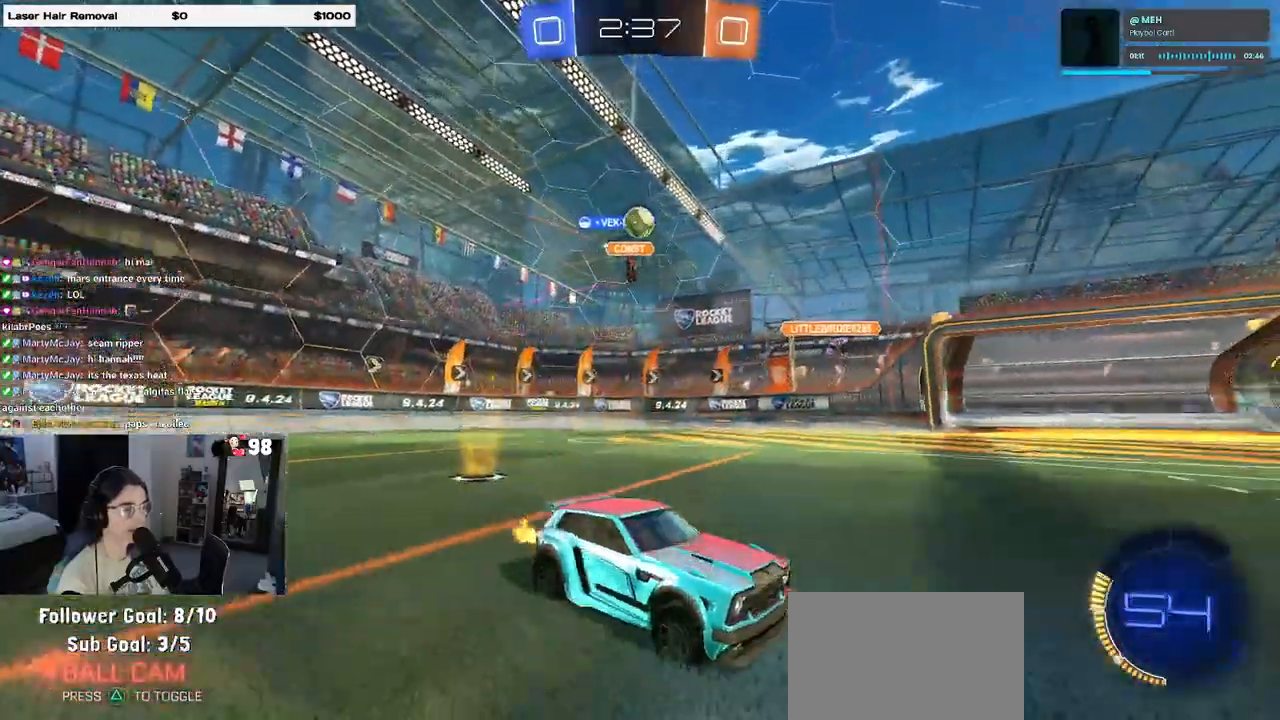
Gameplay with a controller (PlayStation layout); each line is a JSON object with the inputs held at the frame after it. "events" lists button and stick changes between this image and that frame as [ms after this image, input, new state], when the widget could be followed in between.
{"buttons": ["R2"], "left_stick": "center", "right_stick": "center", "events": [[217, "R2", "down"], [250, "L2", "up"], [433, "left_stick", "center"]]}
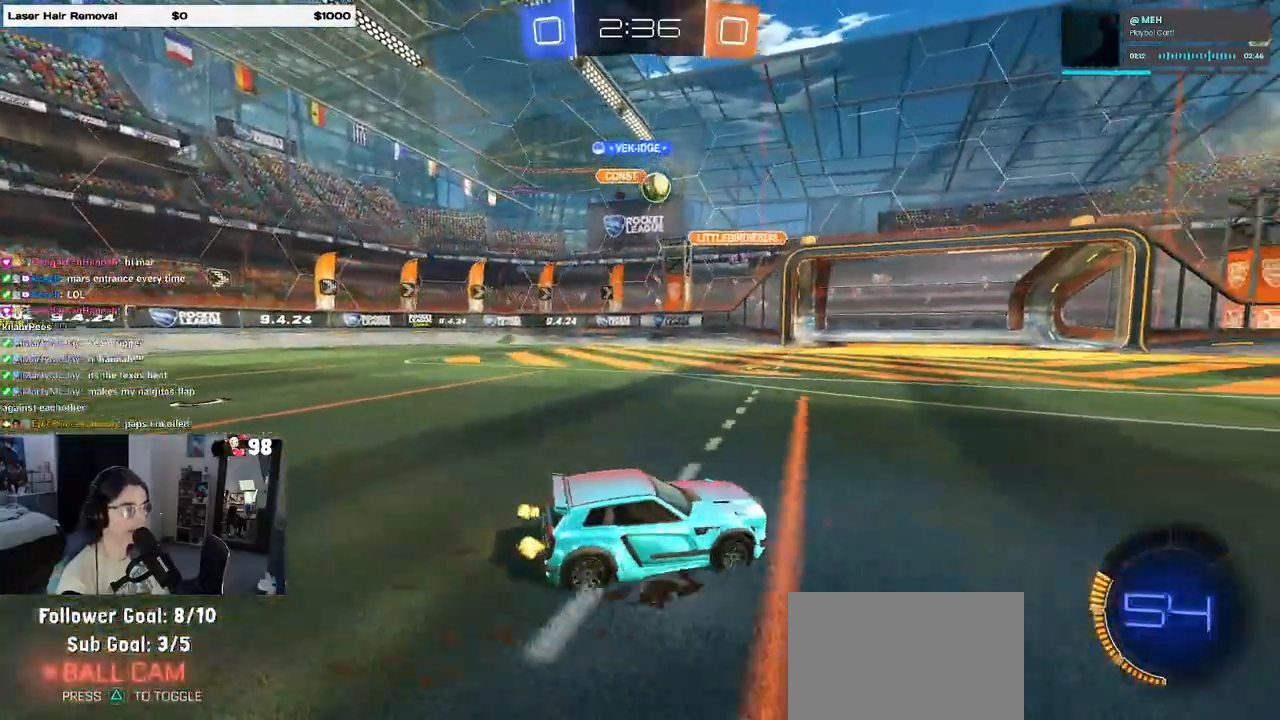
{"buttons": ["R2"], "left_stick": "left", "right_stick": "center", "events": [[67, "left_stick", "right"], [200, "left_stick", "center"], [267, "L2", "down"], [267, "R2", "up"], [267, "left_stick", "left"], [433, "L2", "up"], [433, "R2", "down"]]}
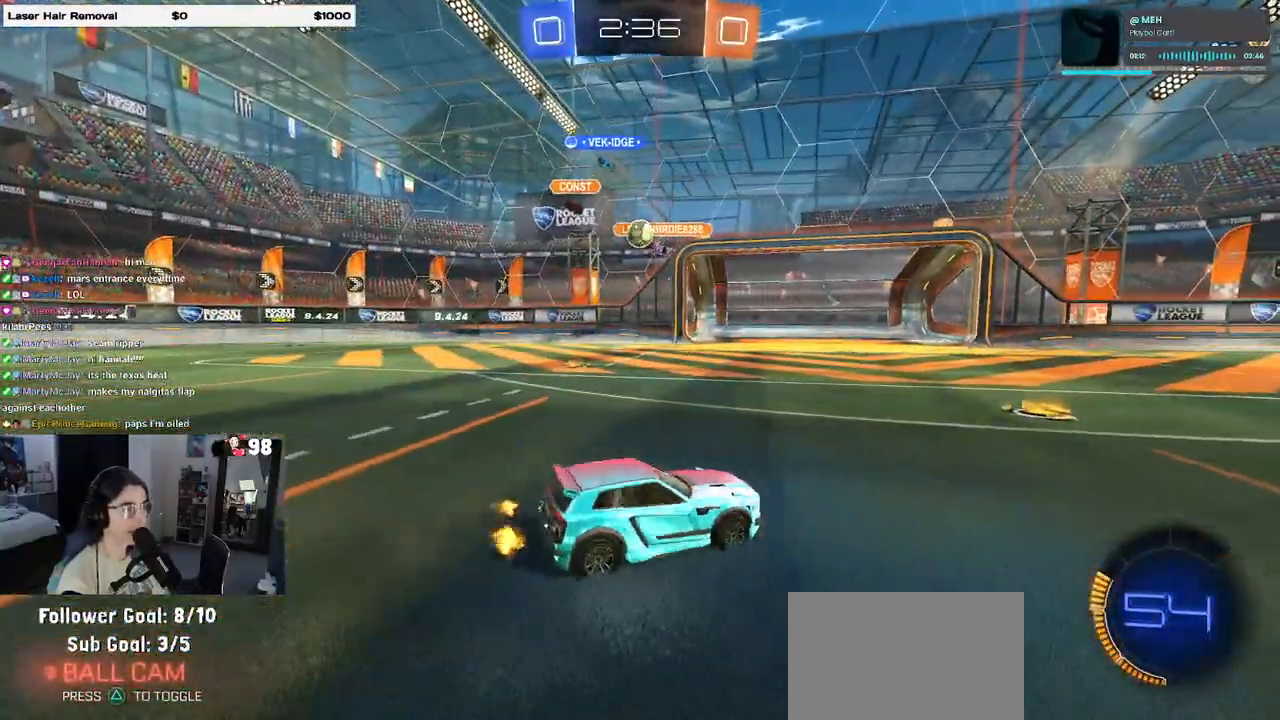
{"buttons": ["R1", "R2"], "left_stick": "left", "right_stick": "center", "events": [[483, "R1", "down"]]}
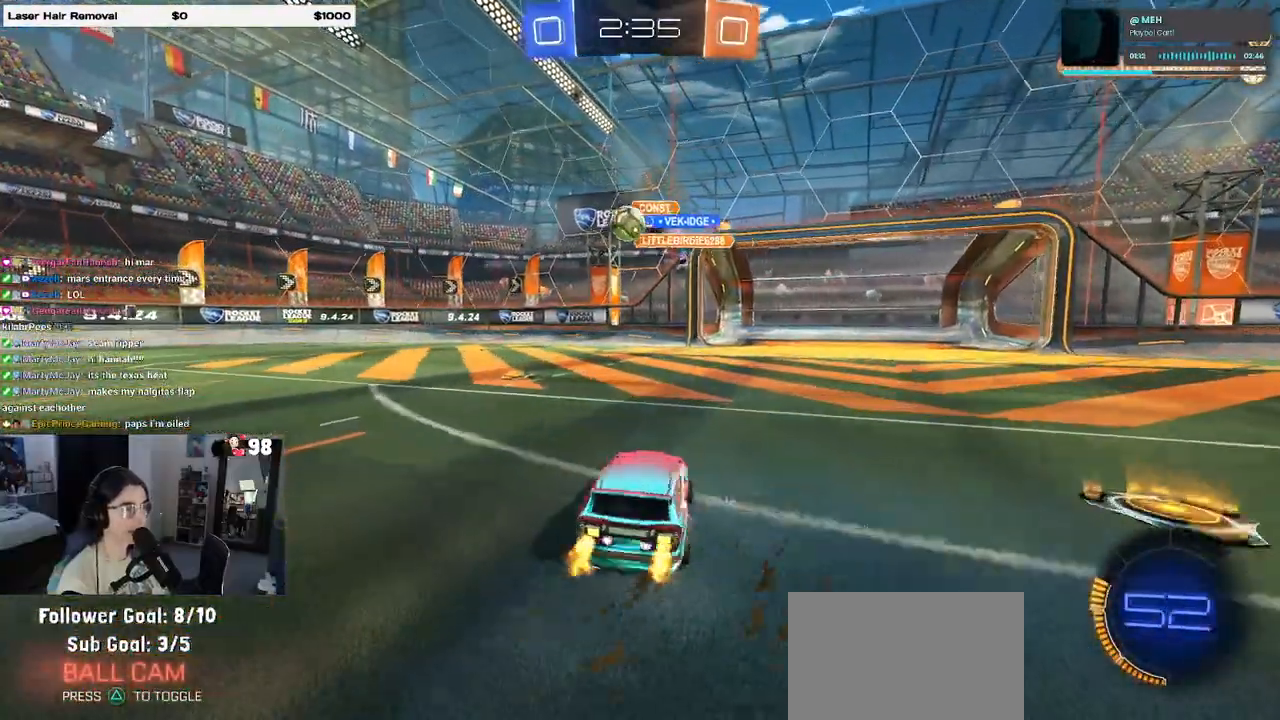
{"buttons": [], "left_stick": "center", "right_stick": "center", "events": [[167, "left_stick", "center"], [433, "left_stick", "right"], [450, "R1", "up"], [483, "left_stick", "center"], [500, "R2", "up"]]}
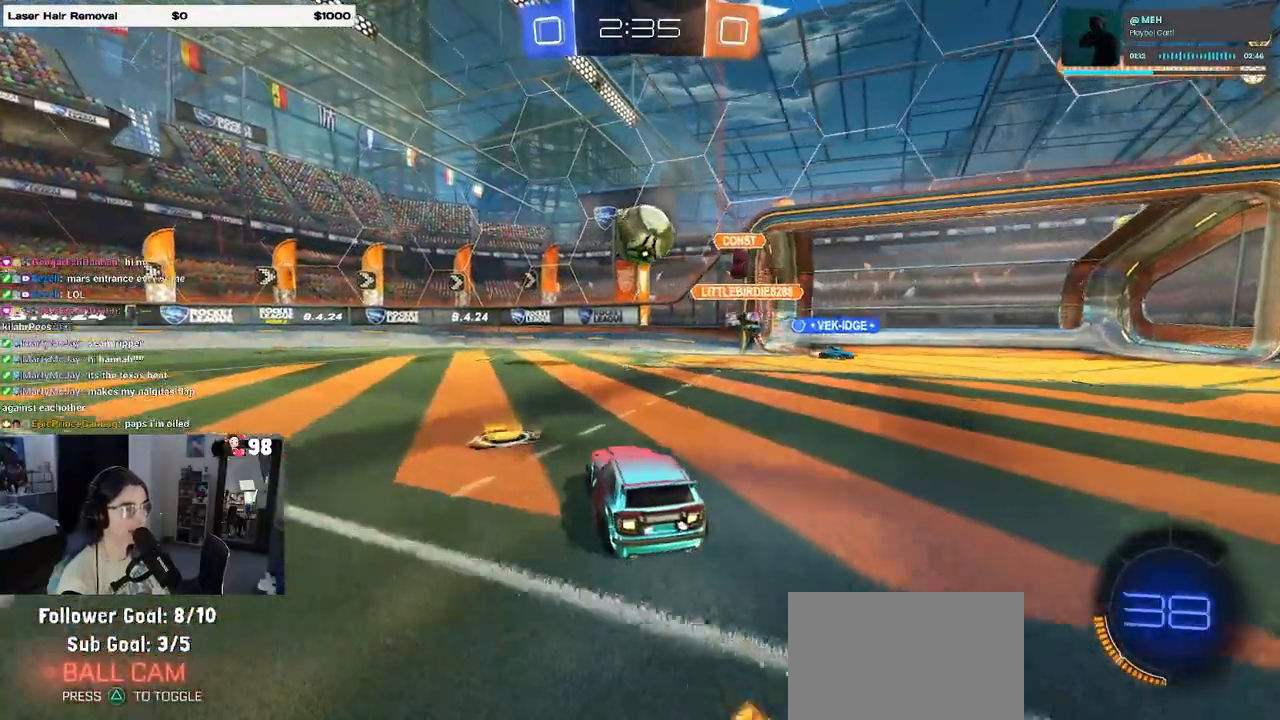
{"buttons": [], "left_stick": "center", "right_stick": "center", "events": [[83, "L2", "down"], [117, "left_stick", "left"], [183, "CROSS", "down"], [200, "R2", "down"], [250, "L2", "up"], [300, "left_stick", "center"], [317, "R2", "up"], [333, "CROSS", "up"]]}
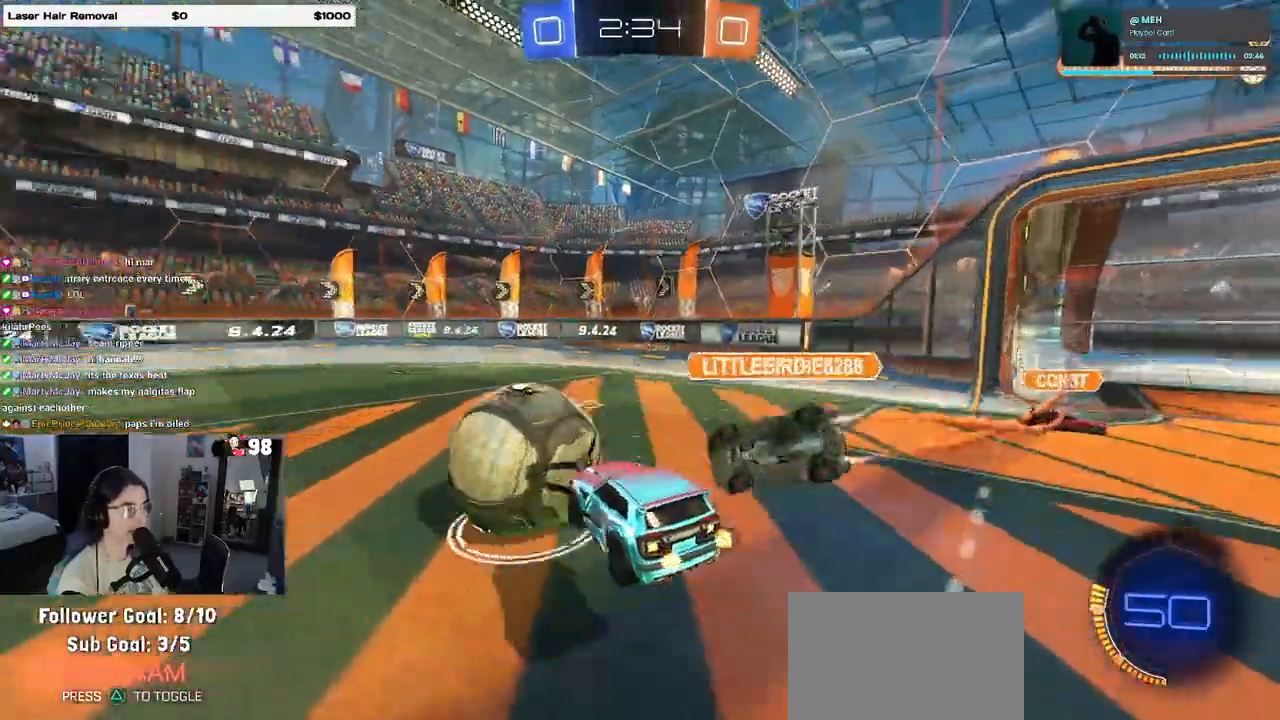
{"buttons": [], "left_stick": "down-right", "right_stick": "center"}
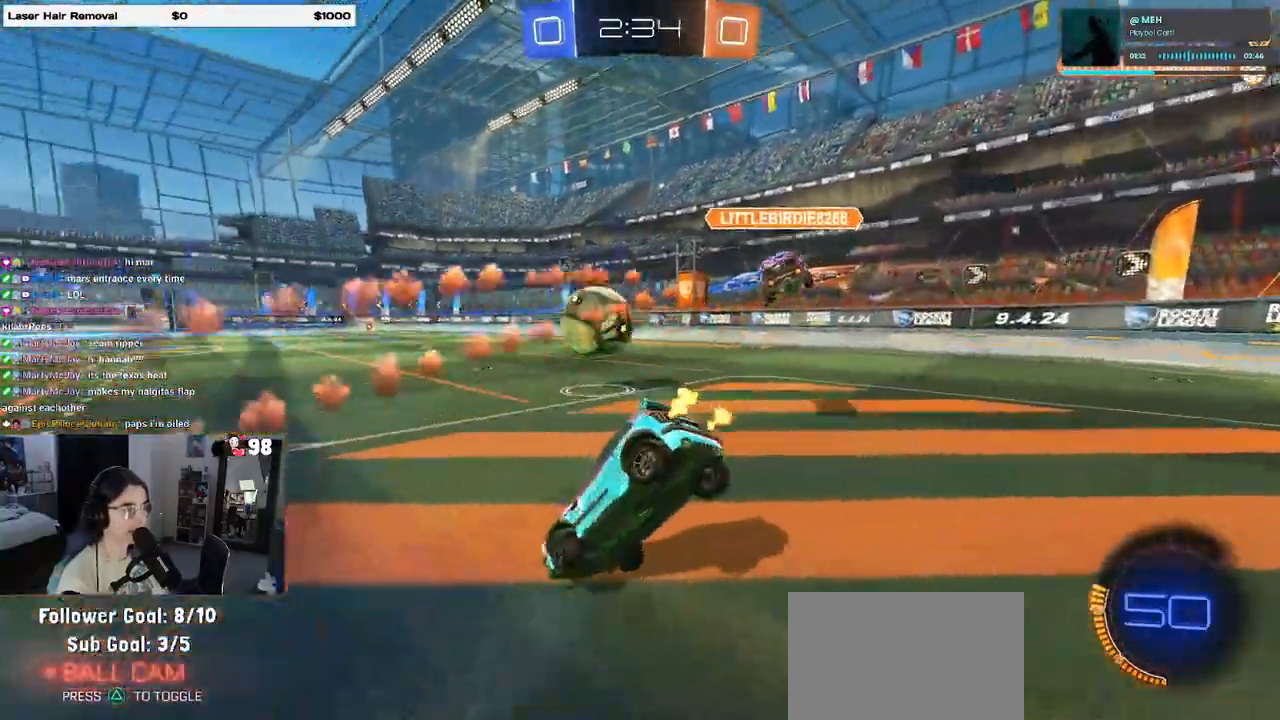
{"buttons": ["R1", "R2"], "left_stick": "down-right", "right_stick": "center", "events": [[100, "R2", "down"], [483, "R1", "down"]]}
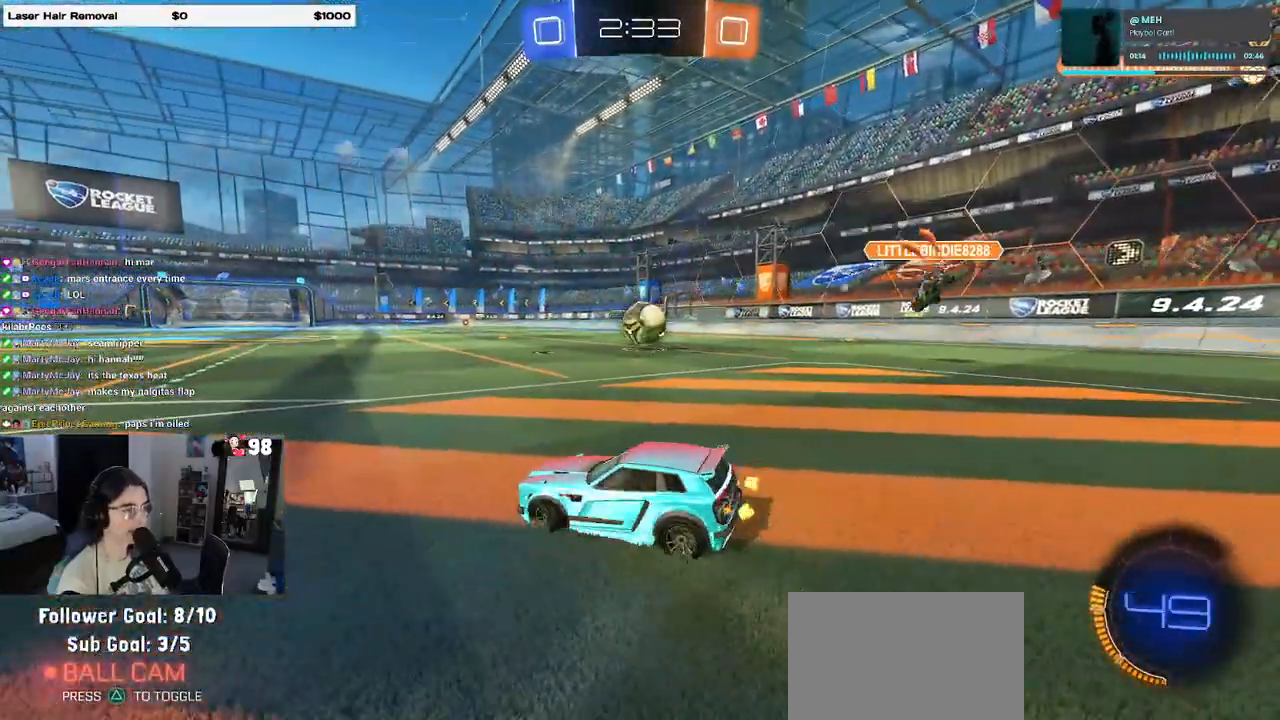
{"buttons": ["CROSS", "R1", "R2"], "left_stick": "up-right", "right_stick": "center", "events": [[333, "left_stick", "right"], [450, "left_stick", "up-right"], [483, "CROSS", "down"]]}
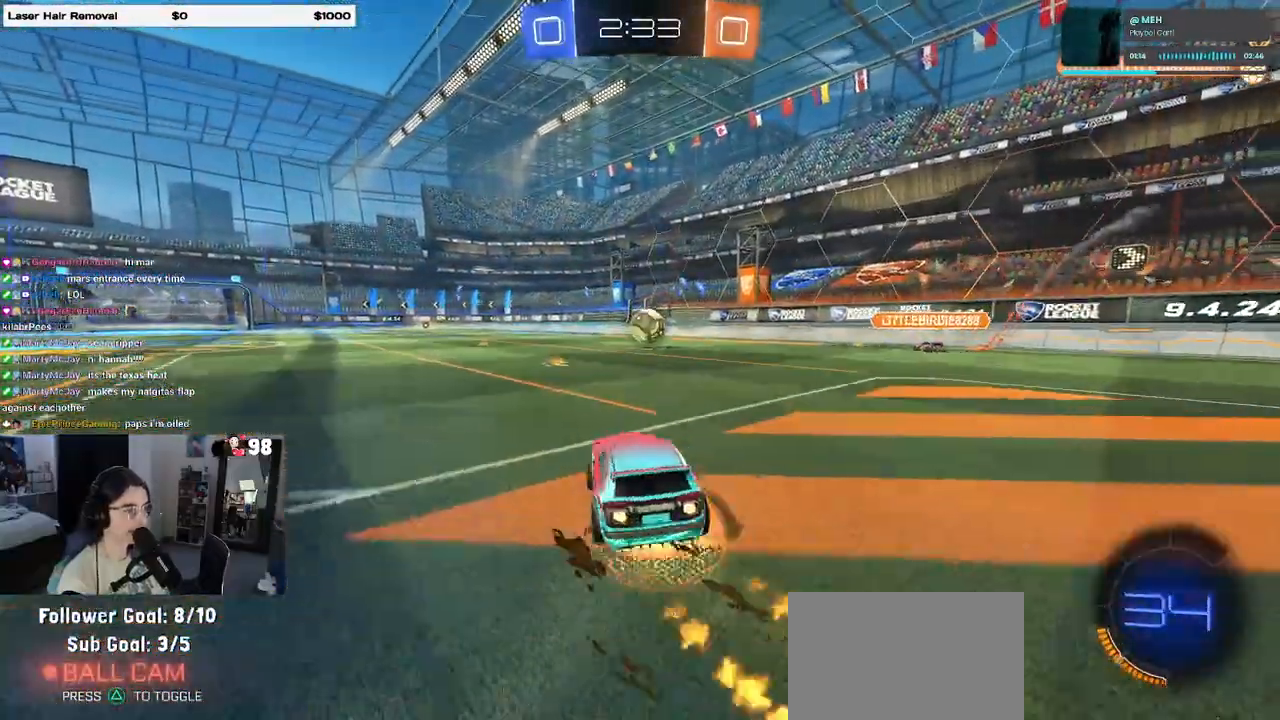
{"buttons": ["SQUARE", "R1", "R2"], "left_stick": "down-left", "right_stick": "center", "events": [[50, "left_stick", "up-left"], [100, "CROSS", "up"], [133, "CROSS", "down"], [183, "SQUARE", "down"], [183, "left_stick", "down"], [233, "CROSS", "up"], [467, "left_stick", "down-left"]]}
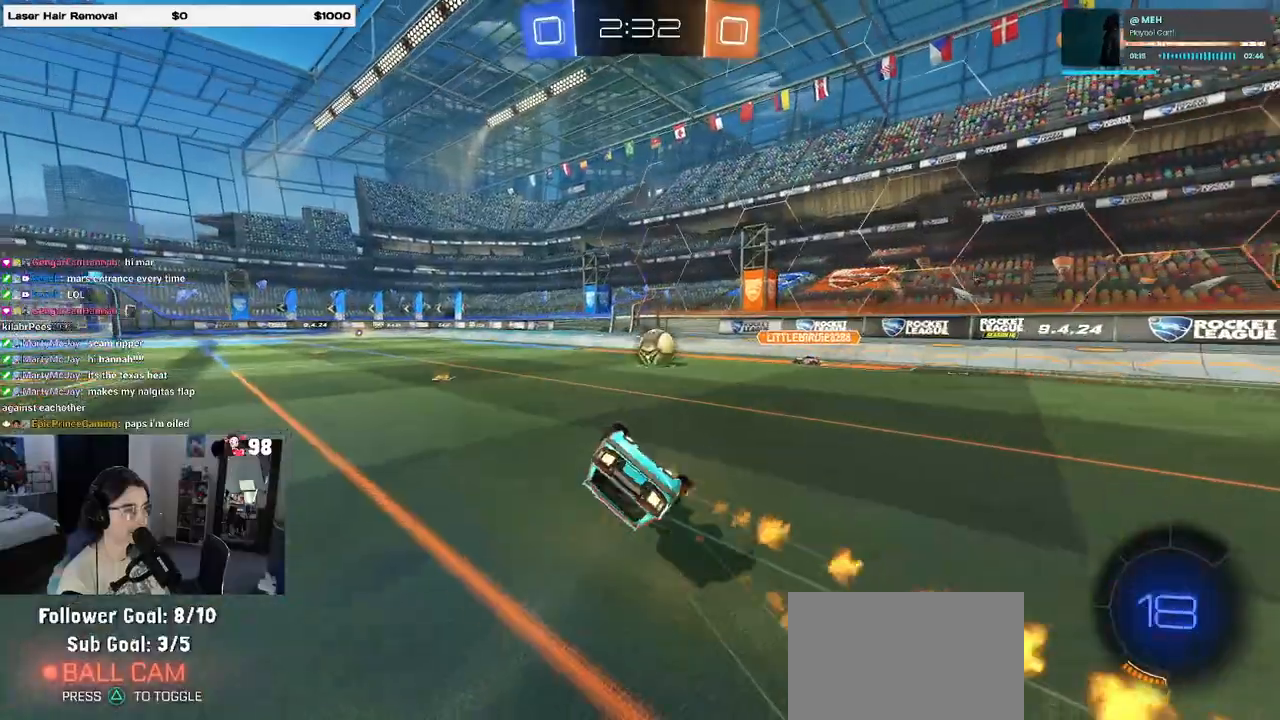
{"buttons": ["SQUARE", "R2"], "left_stick": "down-left", "right_stick": "center", "events": [[33, "R1", "up"]]}
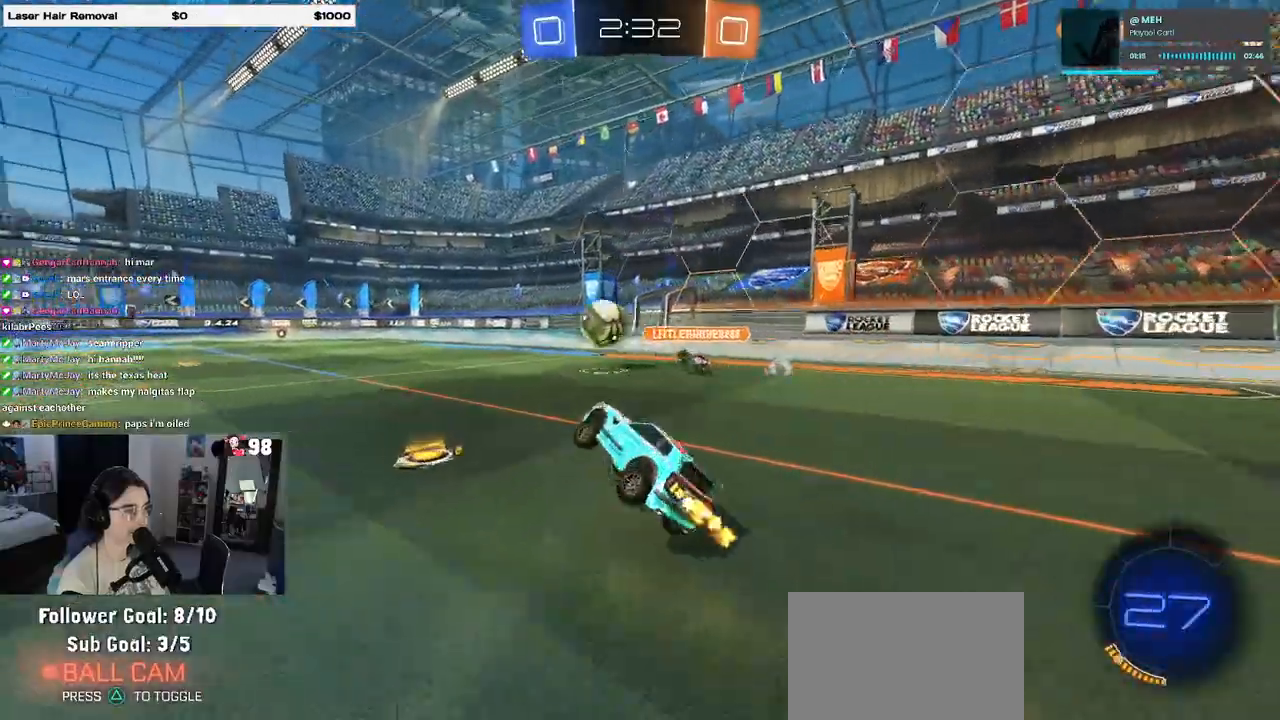
{"buttons": ["R2"], "left_stick": "center", "right_stick": "center", "events": [[17, "SQUARE", "up"], [83, "left_stick", "center"], [267, "left_stick", "left"], [500, "left_stick", "center"]]}
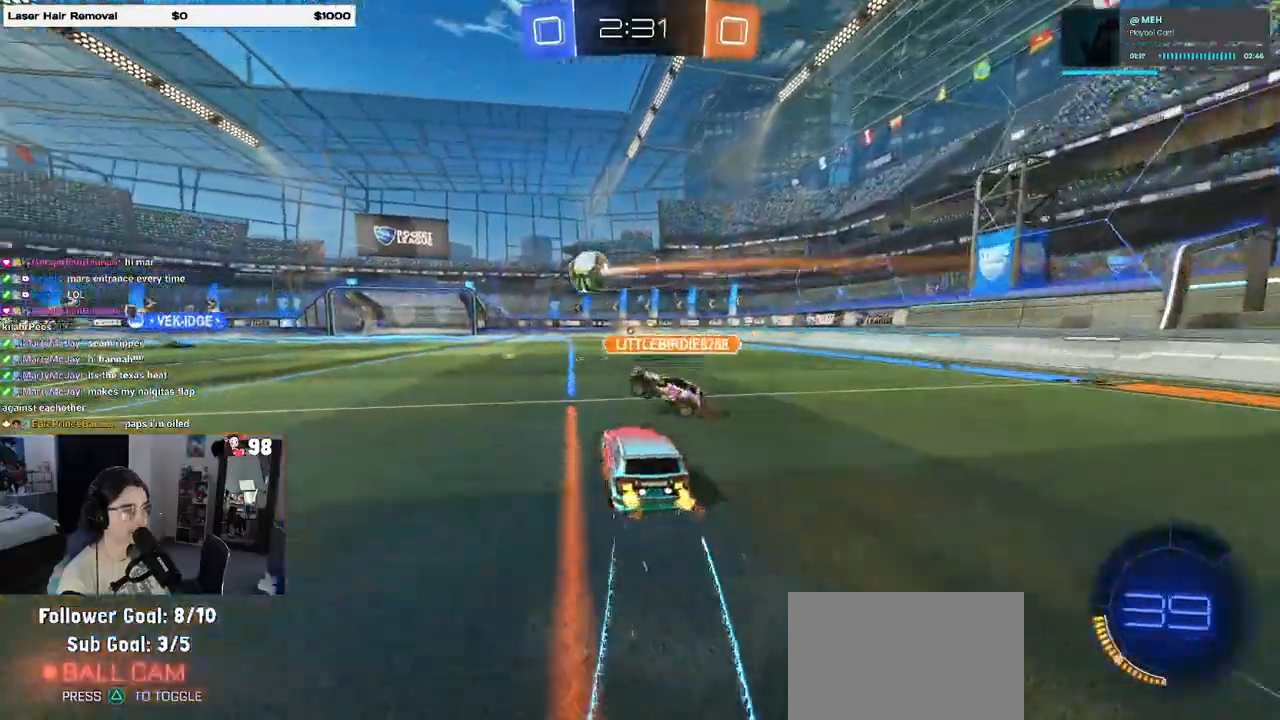
{"buttons": ["R2"], "left_stick": "left", "right_stick": "center", "events": [[433, "left_stick", "left"]]}
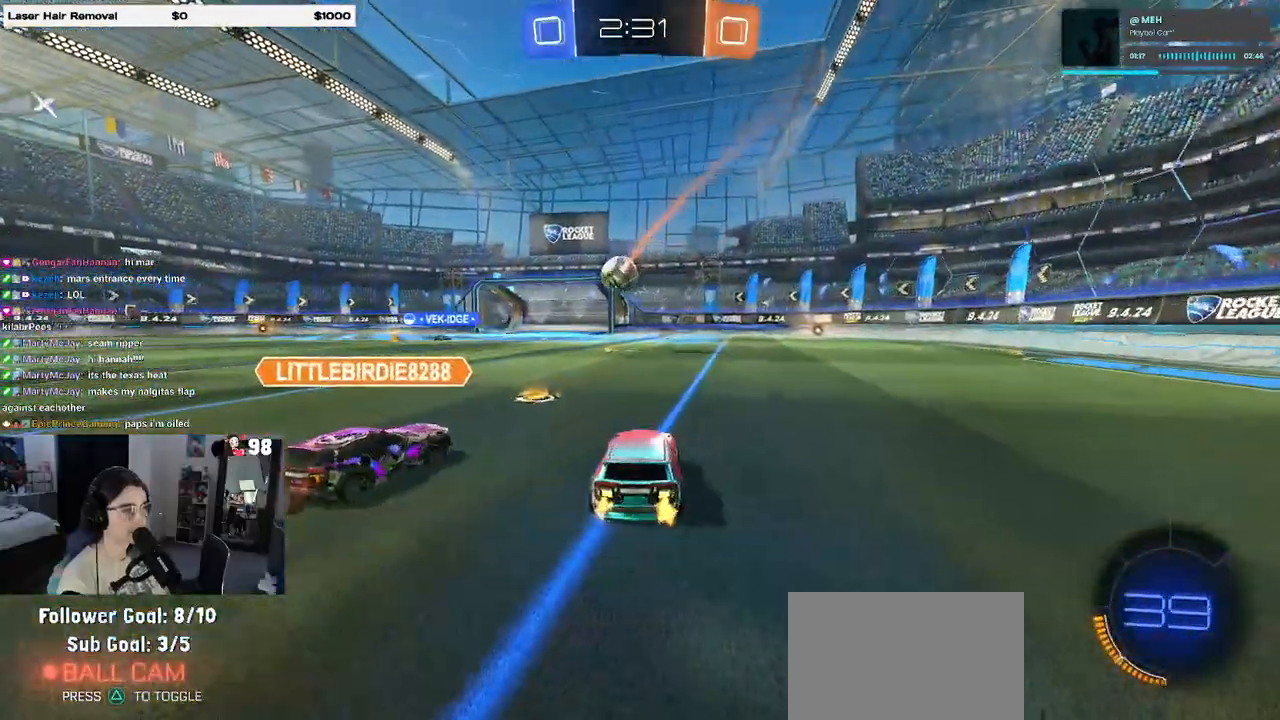
{"buttons": ["R1", "R2"], "left_stick": "center", "right_stick": "center", "events": [[133, "R1", "down"], [417, "left_stick", "center"]]}
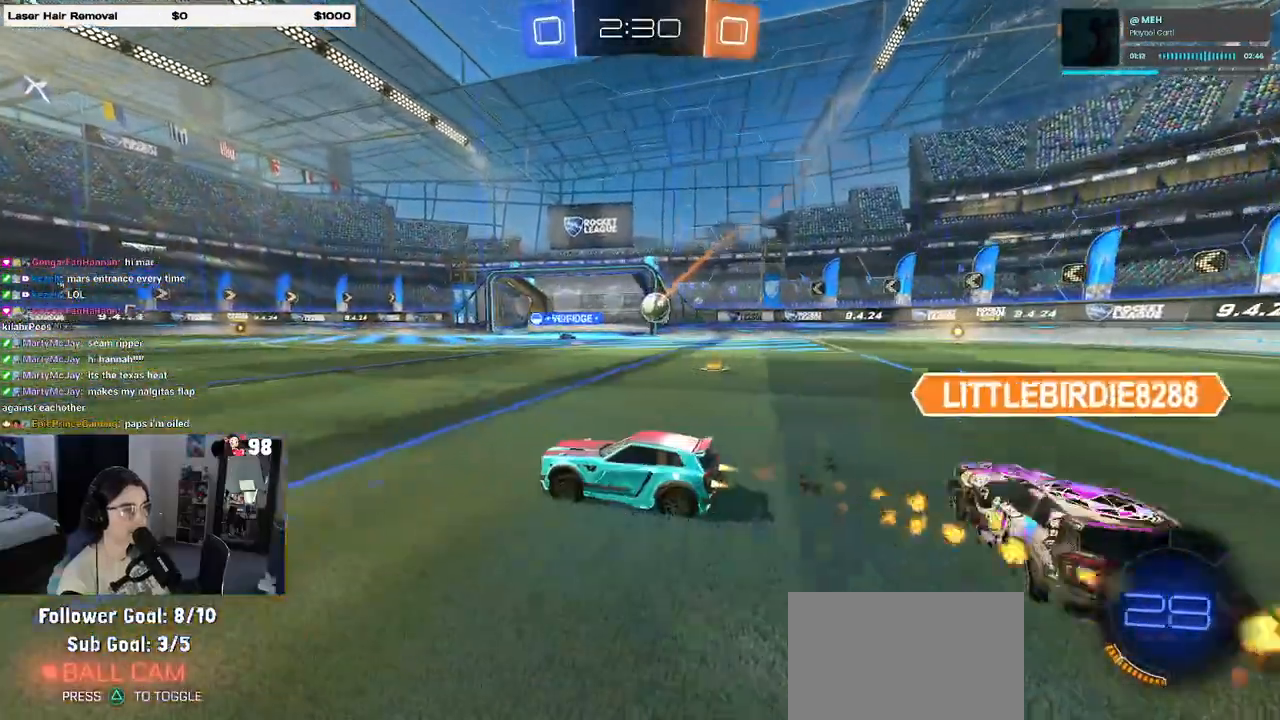
{"buttons": ["R2"], "left_stick": "right", "right_stick": "center", "events": [[33, "R1", "up"], [100, "left_stick", "right"]]}
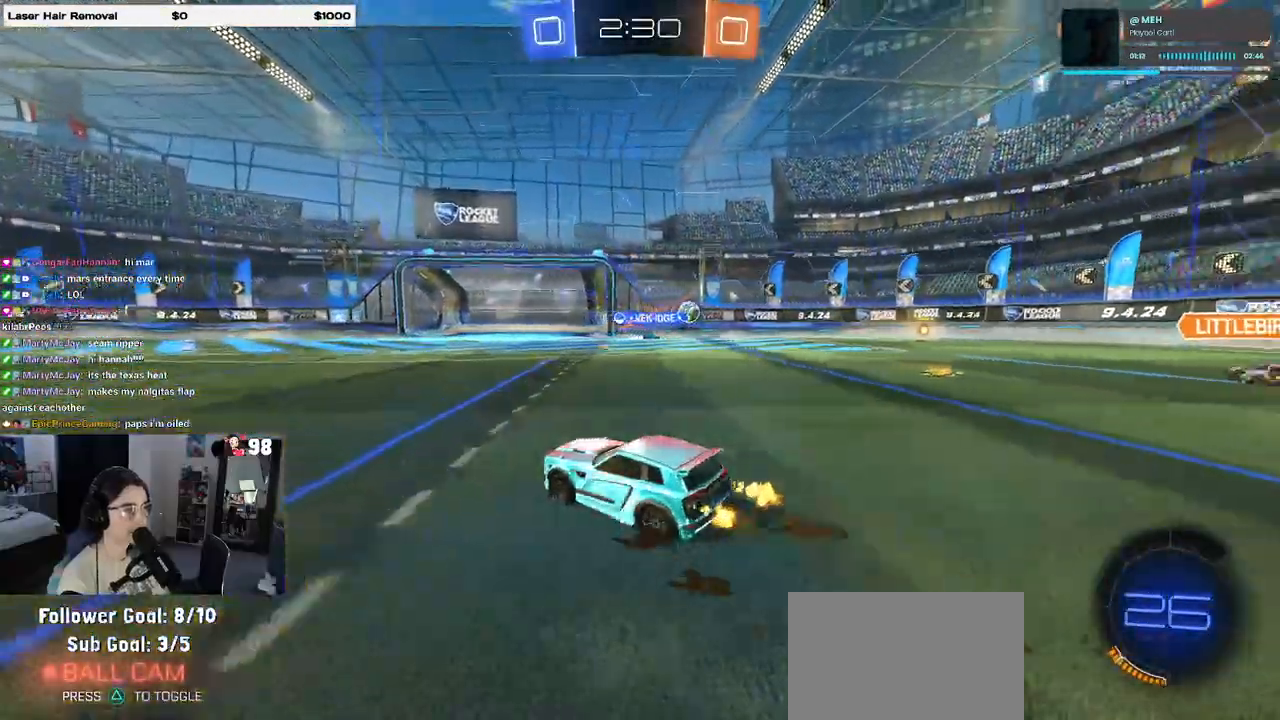
{"buttons": ["R2"], "left_stick": "down-left", "right_stick": "center", "events": [[50, "CROSS", "down"], [100, "left_stick", "up-left"], [167, "CROSS", "up"], [183, "CROSS", "down"], [250, "left_stick", "down-left"], [350, "CROSS", "up"], [383, "TRIANGLE", "down"], [467, "TRIANGLE", "up"]]}
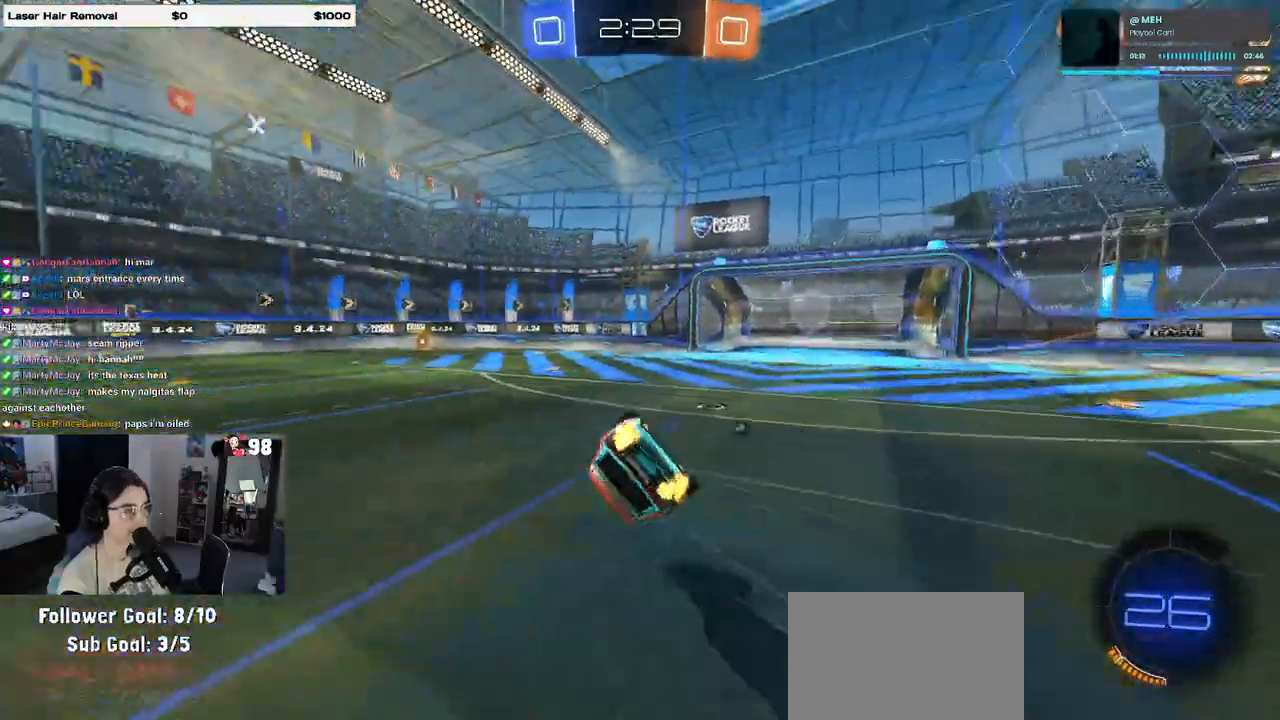
{"buttons": ["SQUARE", "R1", "R2"], "left_stick": "down-left", "right_stick": "center", "events": [[183, "R1", "down"], [183, "SQUARE", "down"]]}
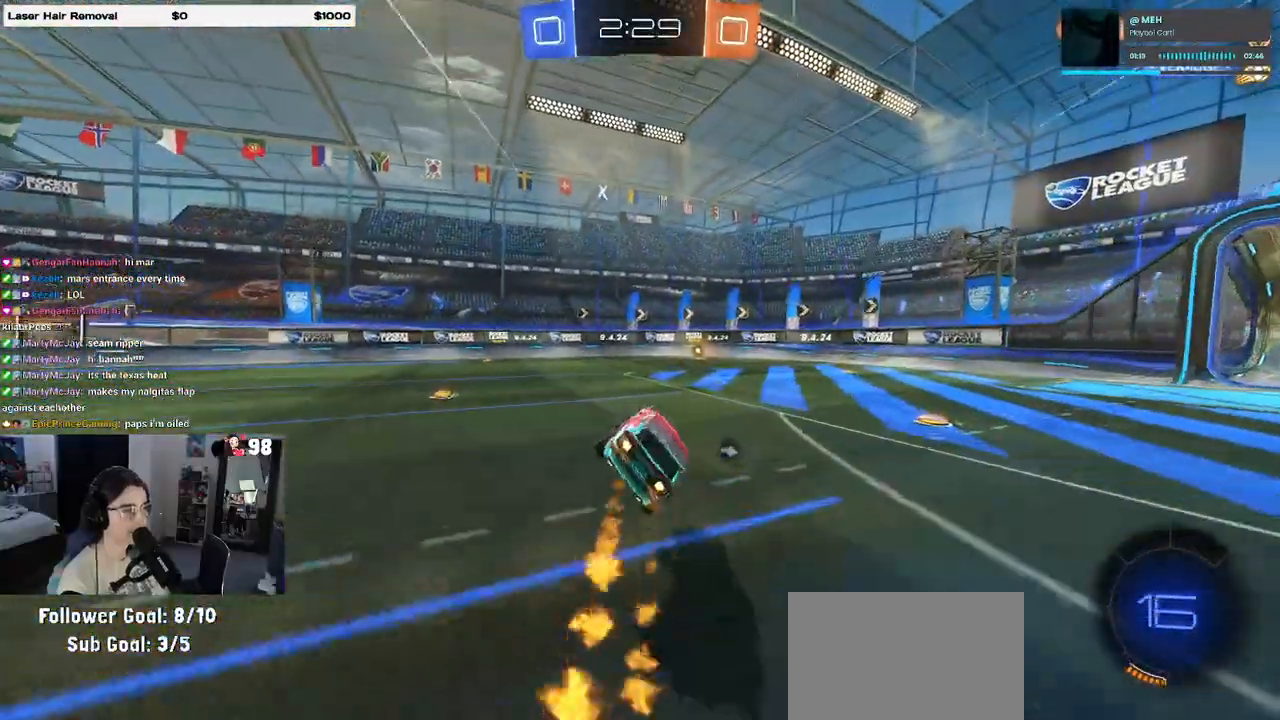
{"buttons": ["R2"], "left_stick": "center", "right_stick": "center", "events": [[50, "SQUARE", "up"], [100, "R1", "up"], [100, "left_stick", "center"], [383, "TRIANGLE", "down"], [467, "TRIANGLE", "up"]]}
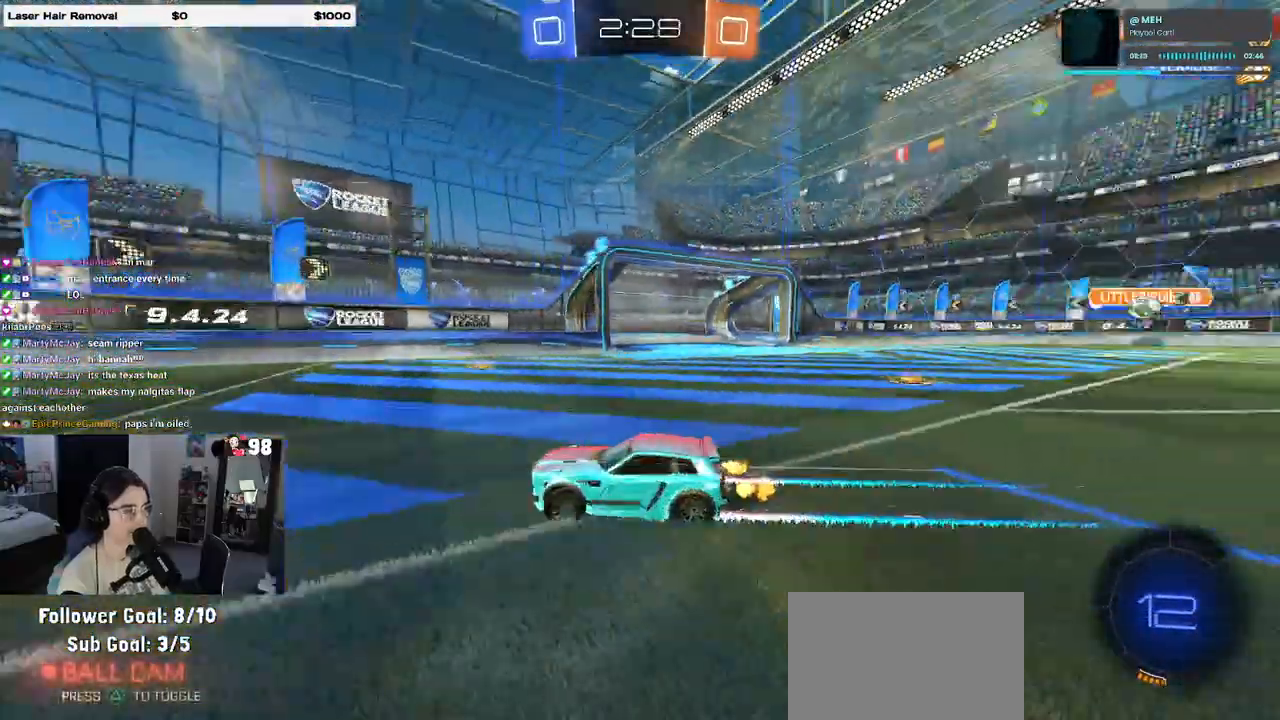
{"buttons": ["SQUARE", "R2"], "left_stick": "right", "right_stick": "center", "events": [[383, "left_stick", "right"], [450, "SQUARE", "down"]]}
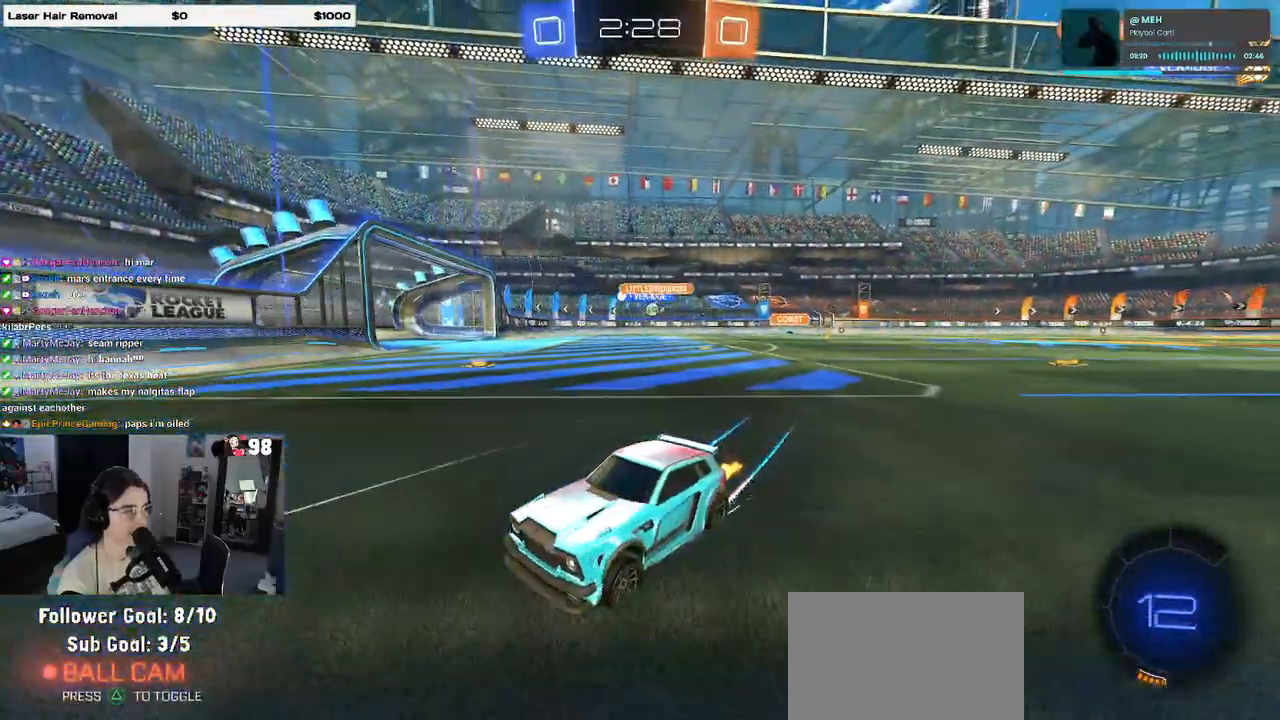
{"buttons": ["R1", "R2"], "left_stick": "right", "right_stick": "center", "events": [[83, "SQUARE", "up"], [367, "R1", "down"]]}
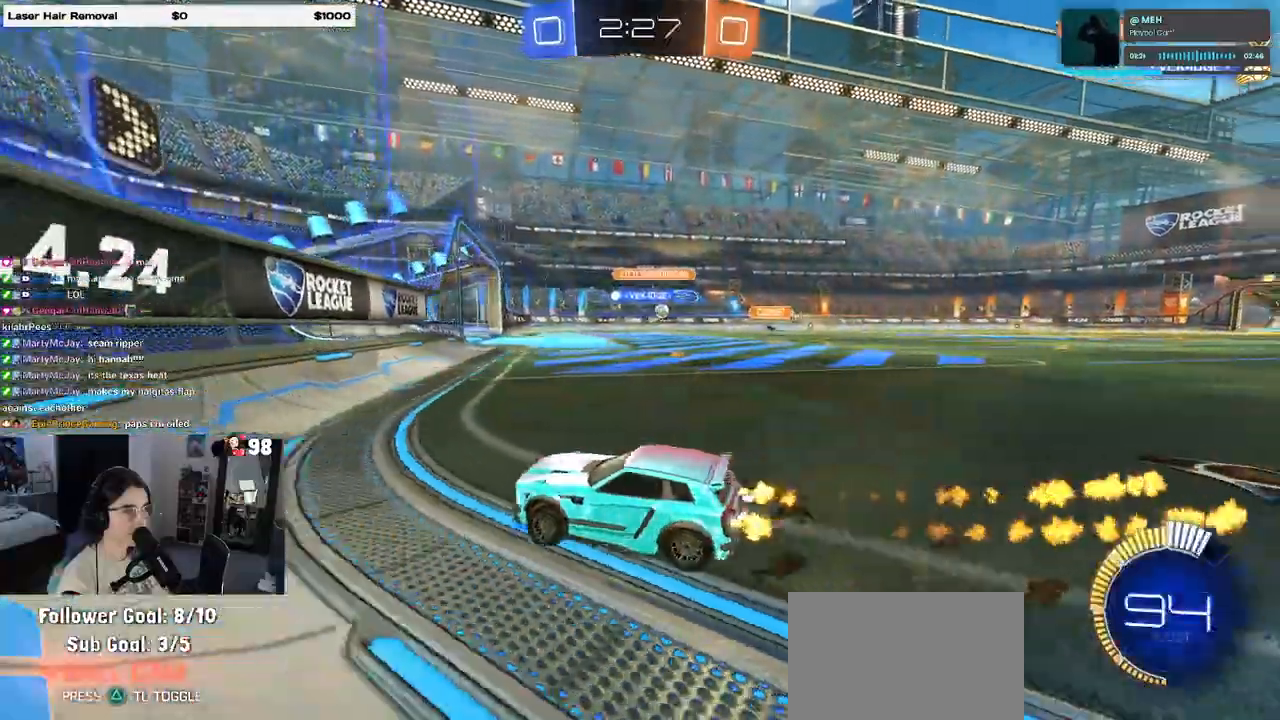
{"buttons": ["R1", "R2"], "left_stick": "right", "right_stick": "center", "events": []}
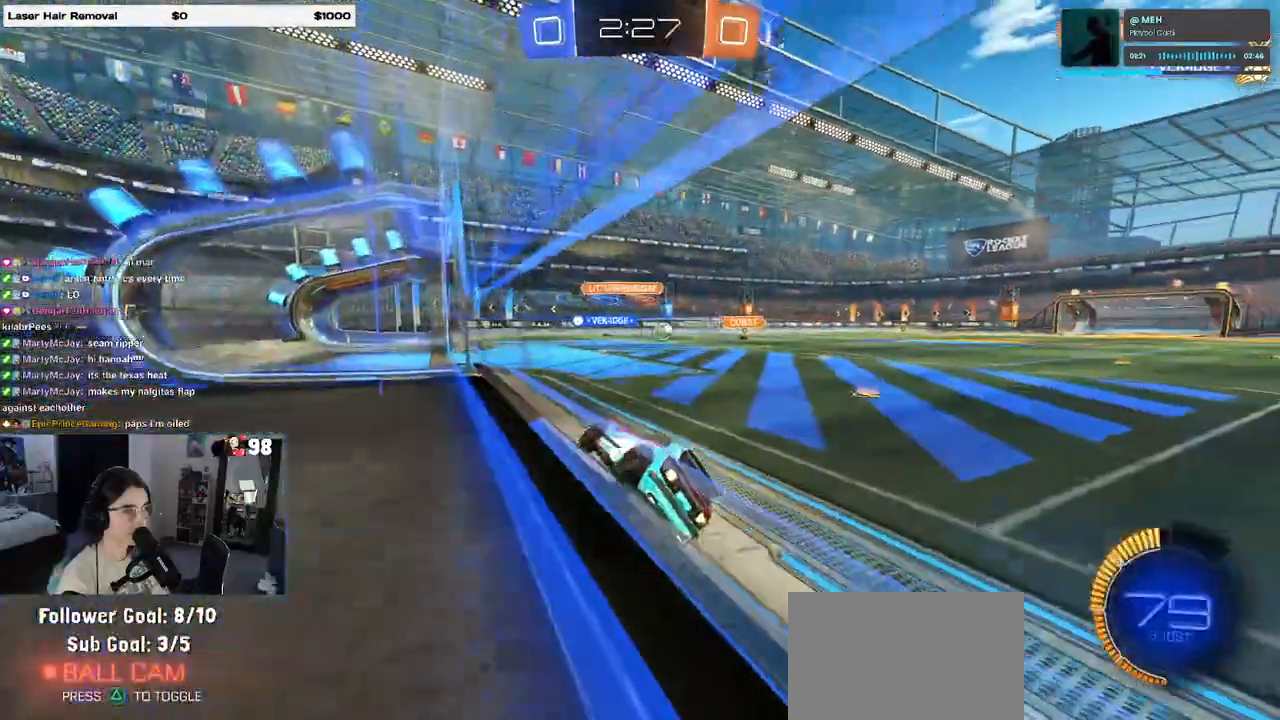
{"buttons": [], "left_stick": "left", "right_stick": "center", "events": [[50, "R1", "up"], [250, "left_stick", "center"], [383, "left_stick", "left"], [500, "R2", "up"]]}
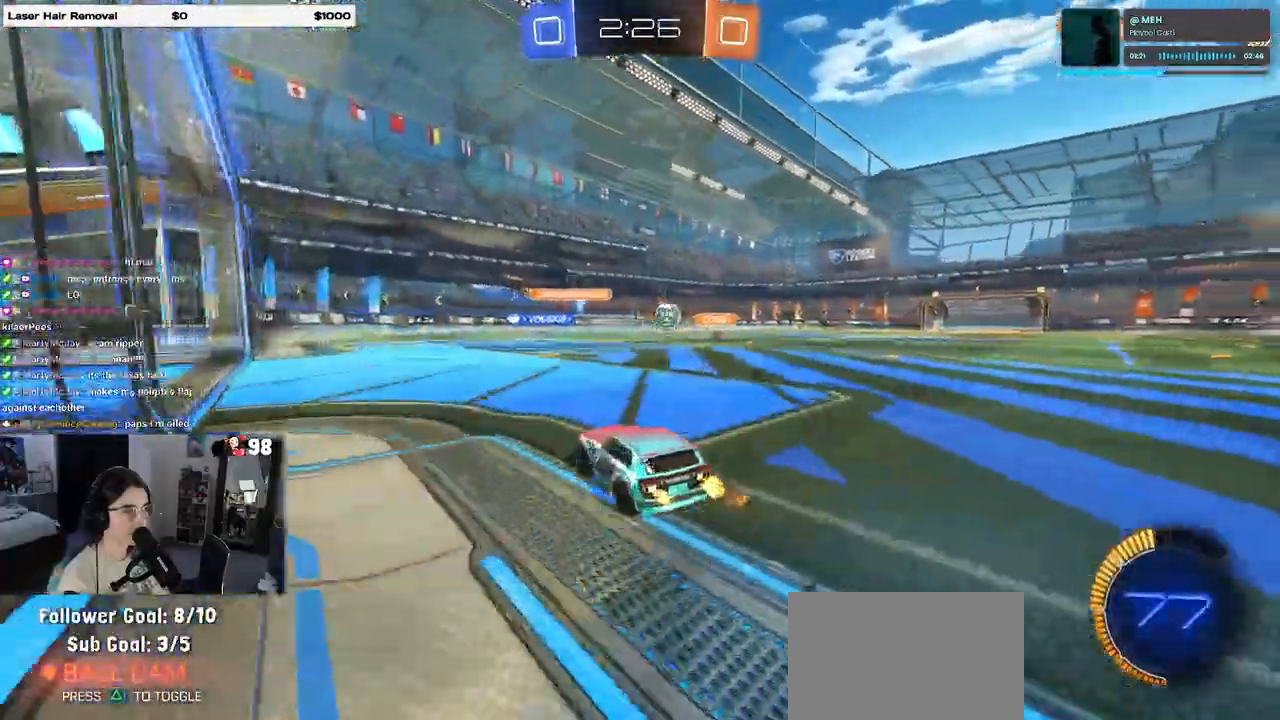
{"buttons": ["CROSS", "L2", "R2"], "left_stick": "down-right", "right_stick": "center", "events": [[17, "L2", "down"], [233, "R2", "down"], [300, "left_stick", "center"], [317, "L2", "up"], [400, "left_stick", "down-right"], [433, "L2", "down"], [467, "CROSS", "down"]]}
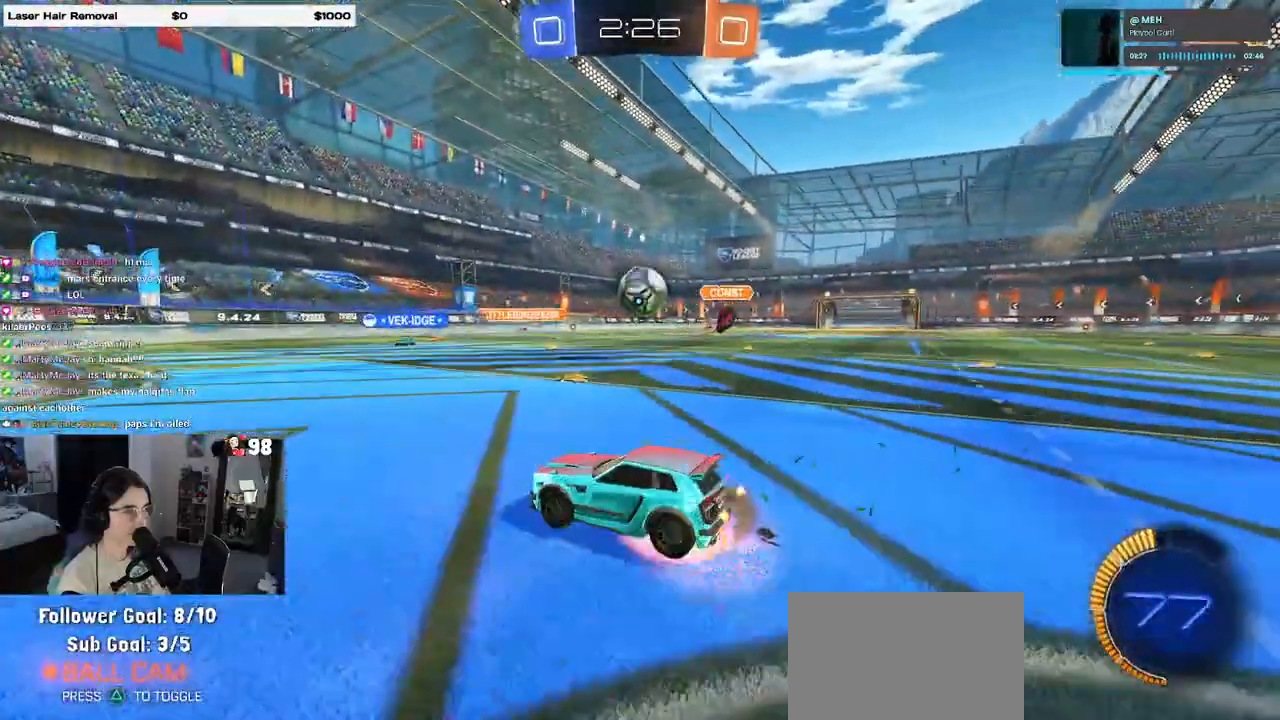
{"buttons": ["L1"], "left_stick": "left", "right_stick": "center", "events": [[17, "R1", "down"], [100, "left_stick", "down"], [183, "L2", "up"], [233, "CROSS", "up"], [267, "R2", "up"], [267, "left_stick", "center"], [317, "CROSS", "down"], [350, "R2", "down"], [400, "L1", "down"], [417, "R2", "up"], [433, "left_stick", "left"], [450, "CROSS", "up"], [450, "R1", "up"]]}
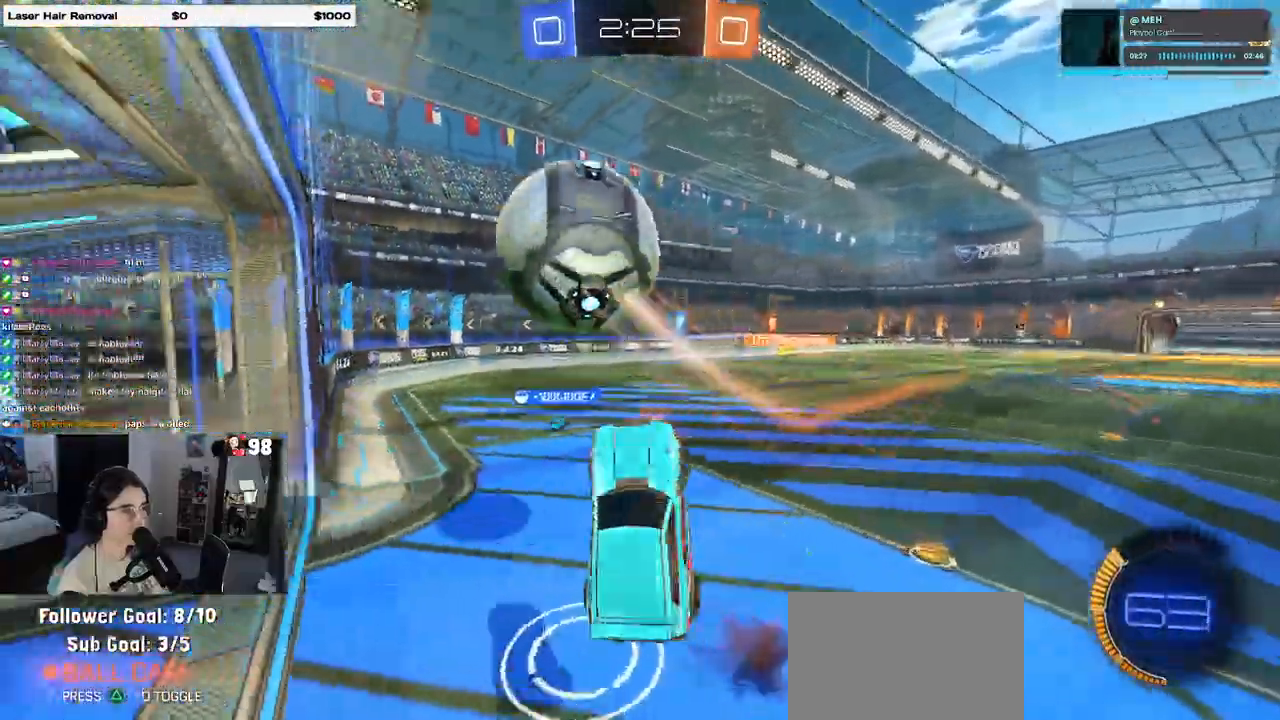
{"buttons": ["L1", "R1"], "left_stick": "down-right", "right_stick": "center", "events": [[33, "left_stick", "up-left"], [233, "R1", "down"], [250, "left_stick", "left"], [350, "left_stick", "down-left"], [450, "left_stick", "down-right"]]}
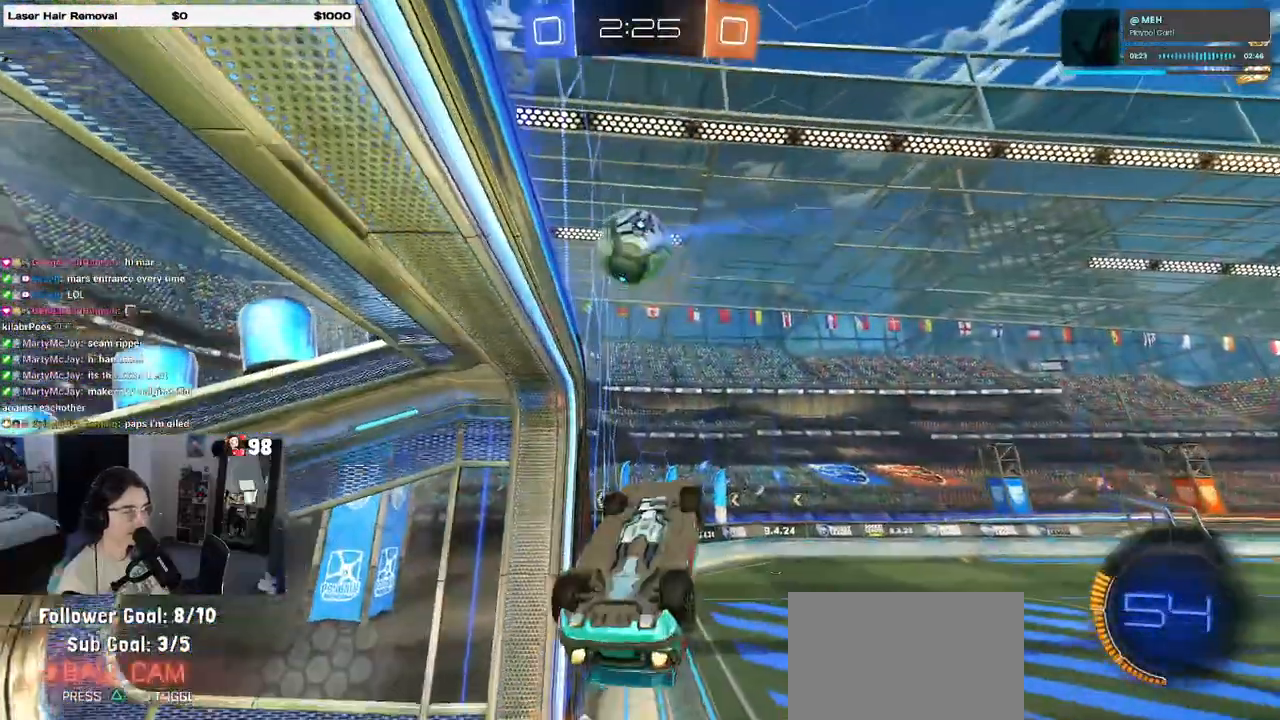
{"buttons": ["R2"], "left_stick": "center", "right_stick": "center", "events": [[233, "left_stick", "right"], [250, "R2", "down"], [283, "L1", "up"], [333, "R2", "up"], [417, "left_stick", "center"], [483, "R1", "up"], [500, "R2", "down"]]}
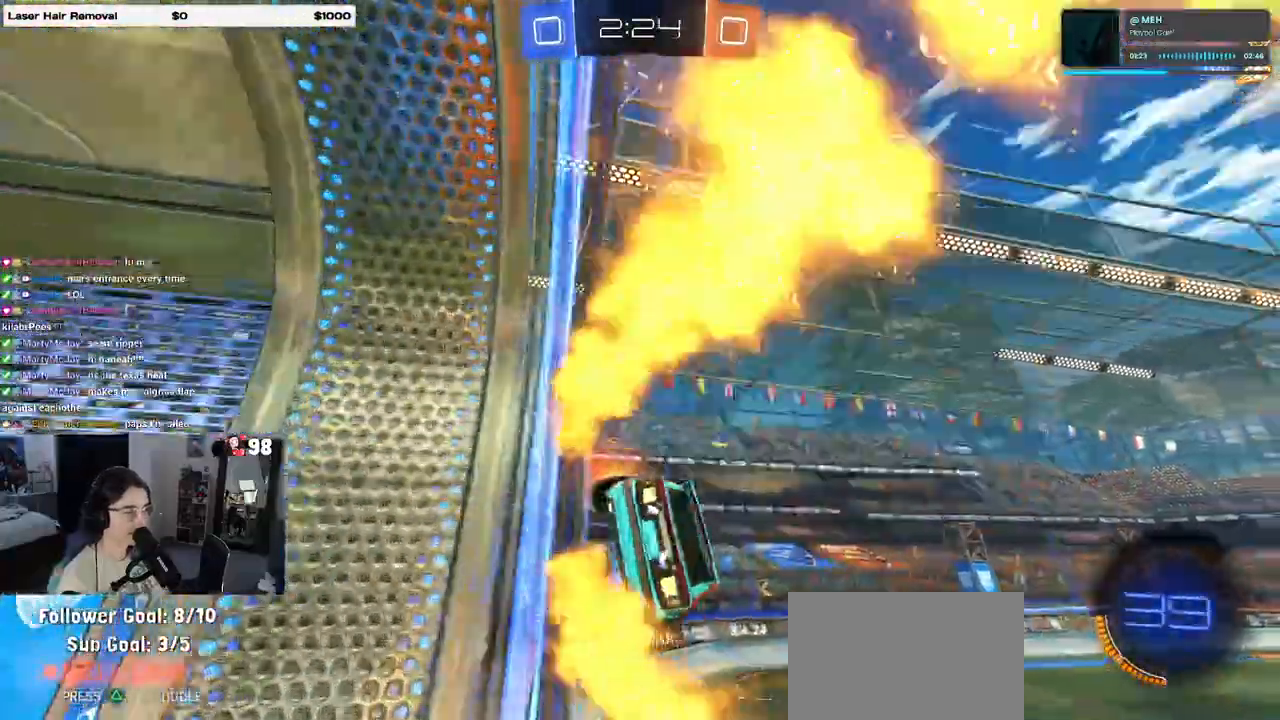
{"buttons": ["R2"], "left_stick": "down", "right_stick": "center", "events": [[267, "left_stick", "down-right"], [350, "left_stick", "down"]]}
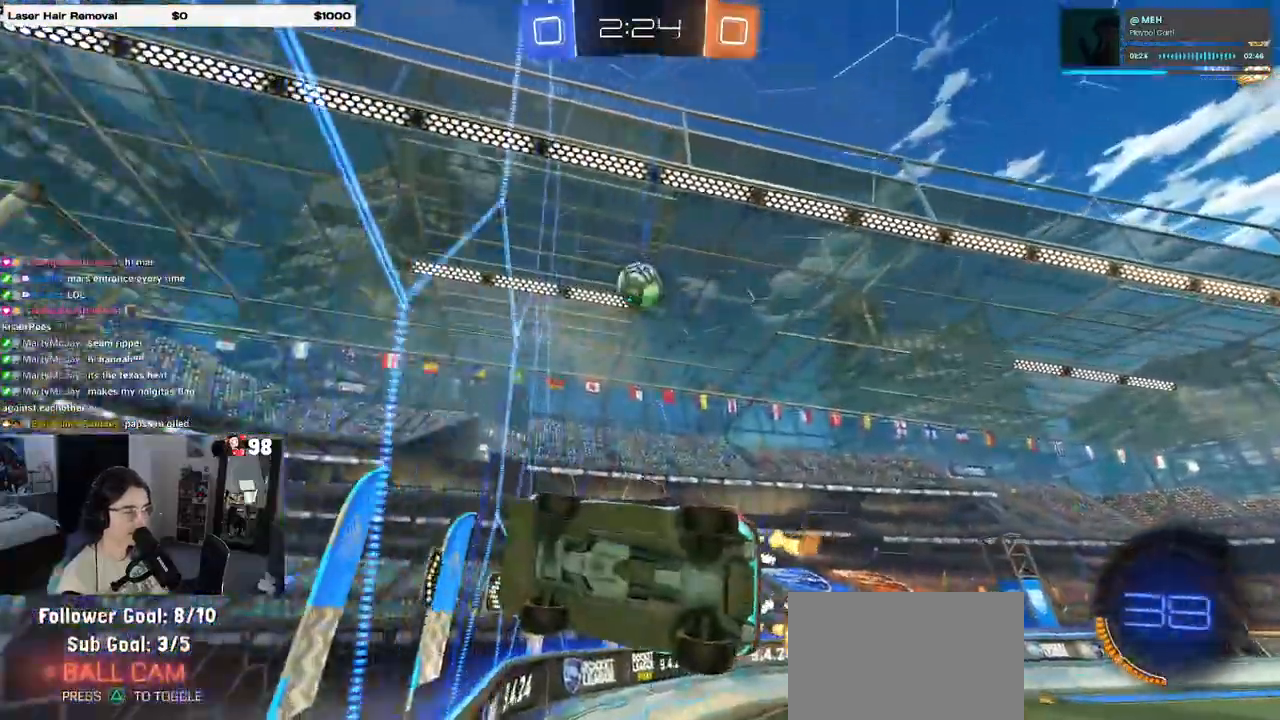
{"buttons": ["R2"], "left_stick": "left", "right_stick": "center", "events": [[83, "left_stick", "down-right"], [233, "left_stick", "down-left"], [250, "SQUARE", "down"], [300, "DPAD_LEFT", "down"], [350, "DPAD_LEFT", "up"], [350, "left_stick", "left"], [433, "R2", "up"], [467, "SQUARE", "up"], [483, "R2", "down"]]}
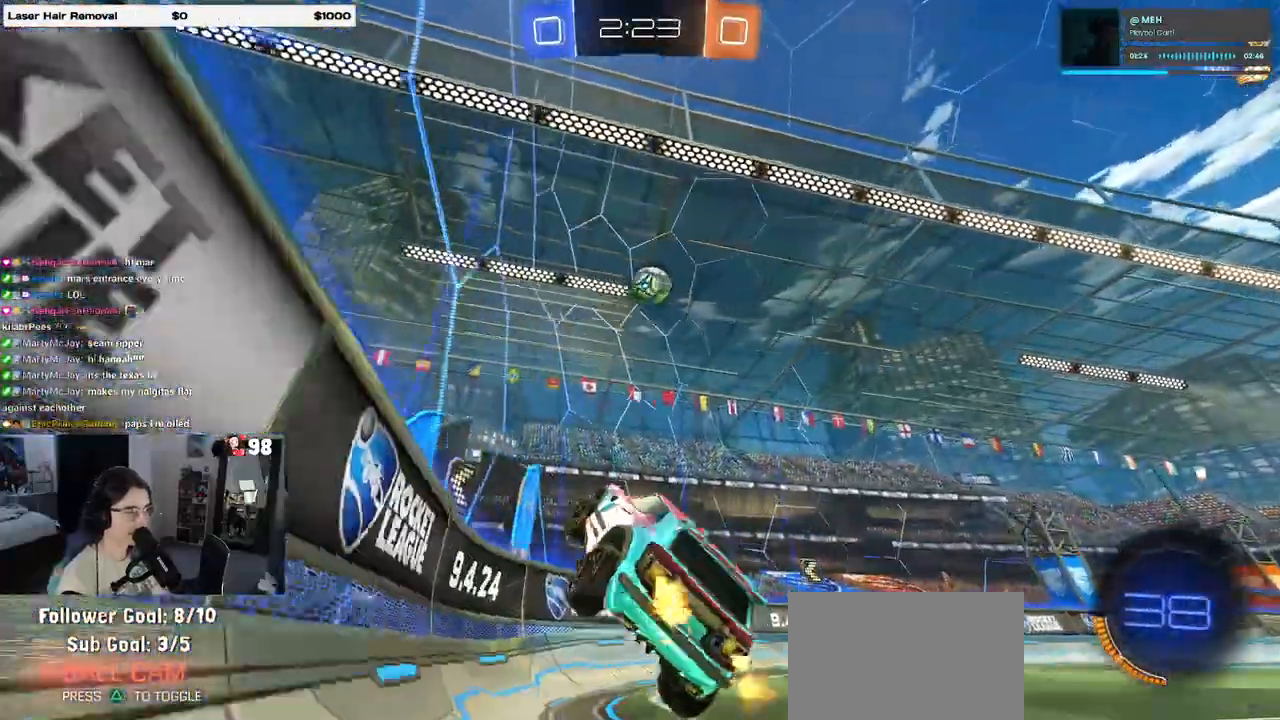
{"buttons": ["R2"], "left_stick": "right", "right_stick": "center", "events": [[17, "left_stick", "up"], [67, "CROSS", "down"], [150, "CROSS", "up"], [200, "left_stick", "right"]]}
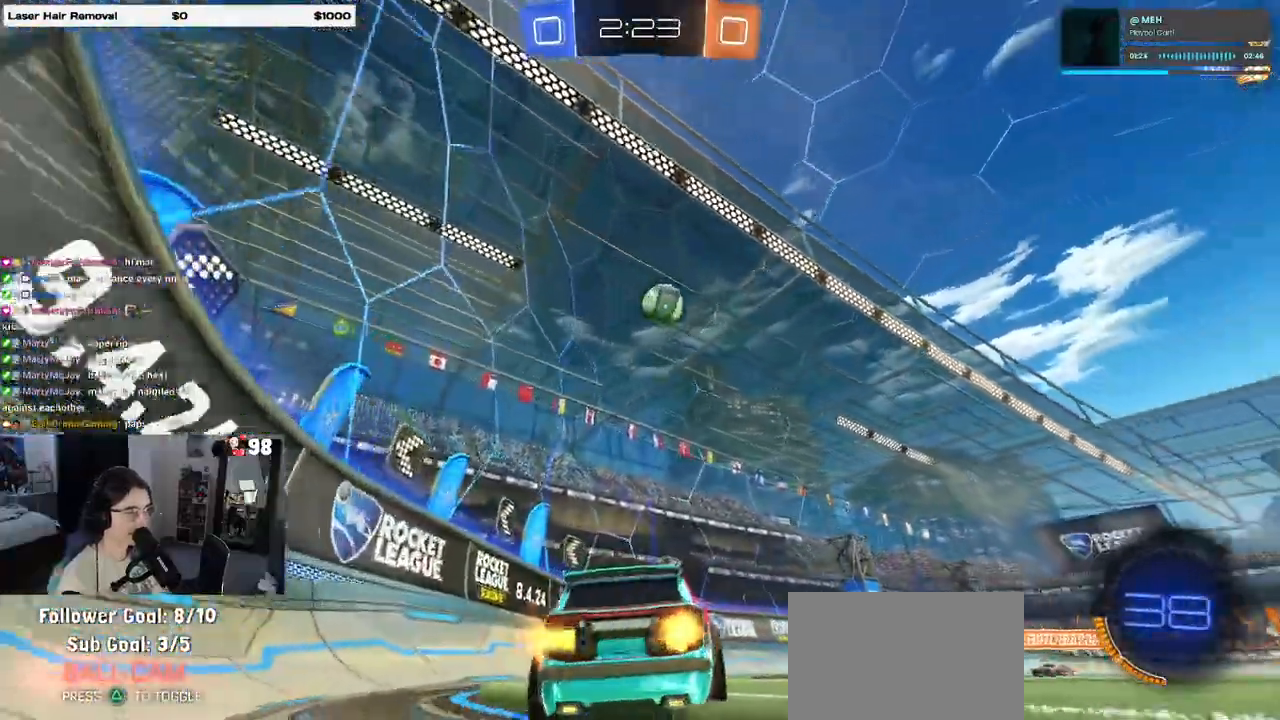
{"buttons": ["R2"], "left_stick": "left", "right_stick": "center", "events": [[150, "left_stick", "center"], [300, "left_stick", "left"]]}
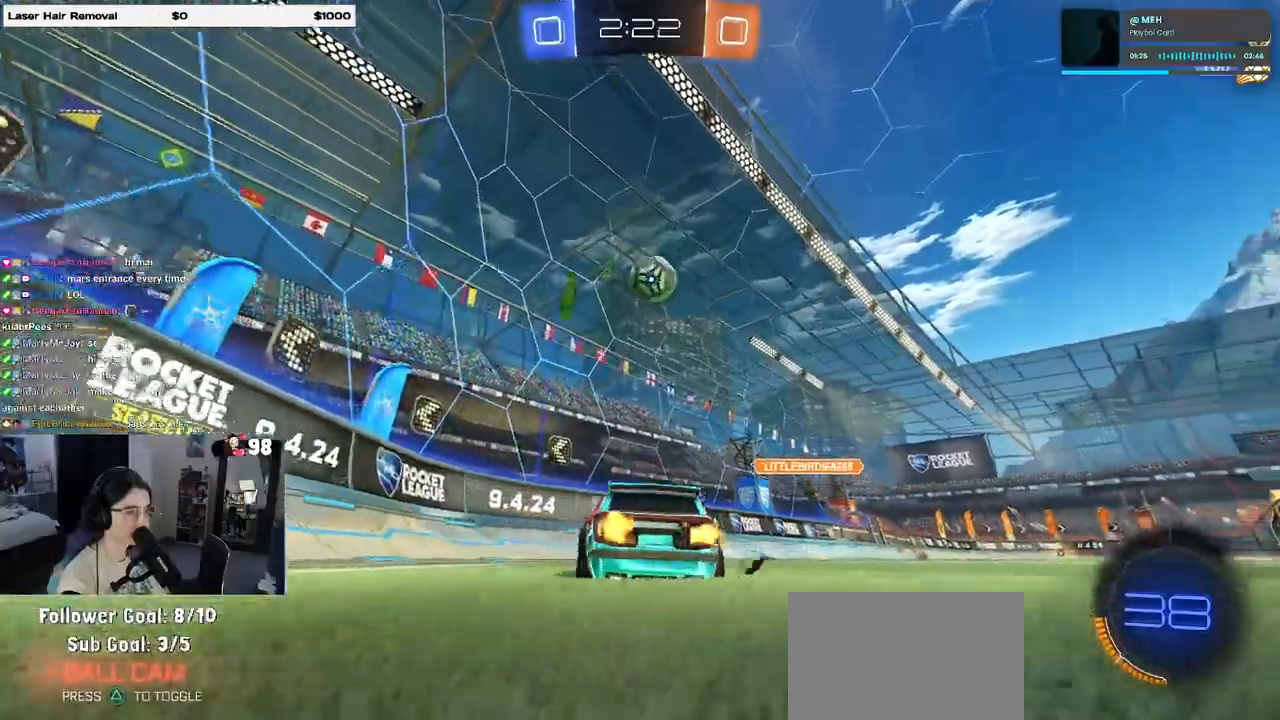
{"buttons": ["R2"], "left_stick": "right", "right_stick": "center", "events": [[67, "left_stick", "center"], [500, "left_stick", "right"]]}